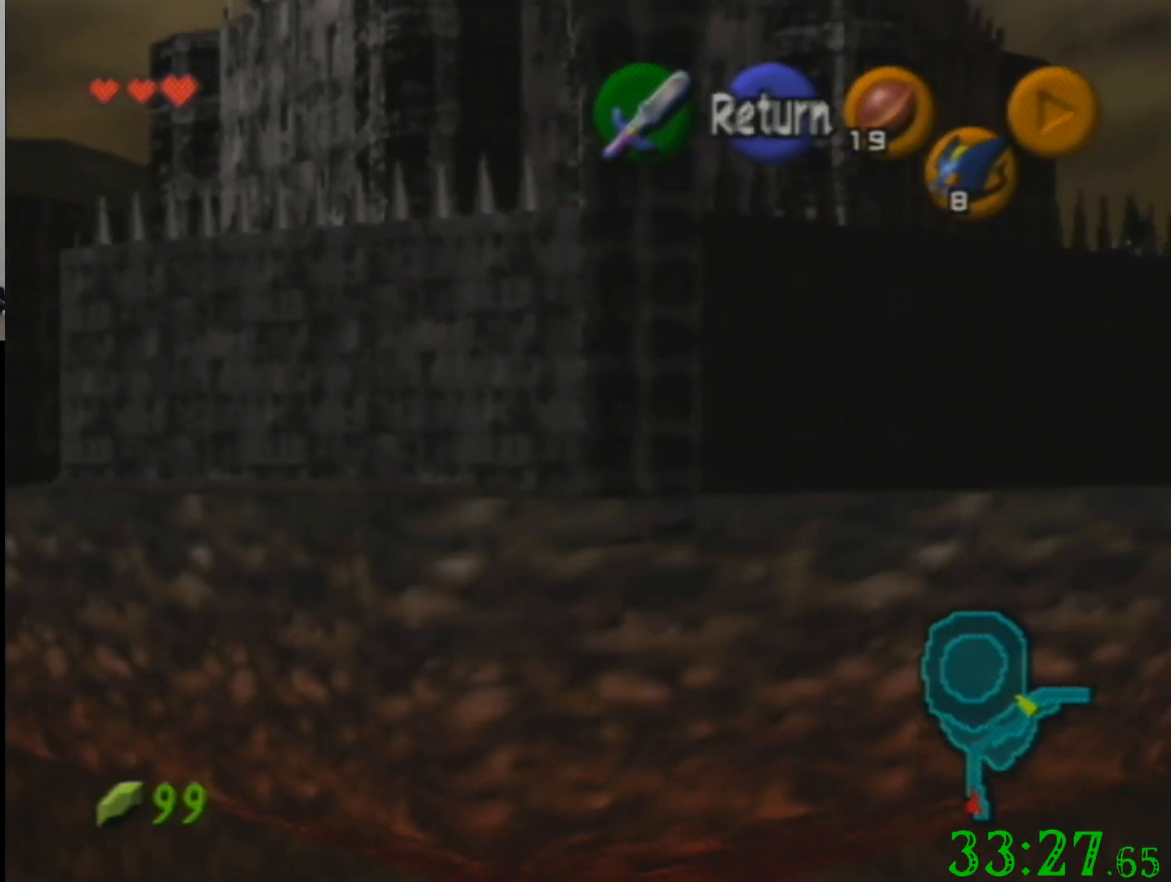
Gameplay with a controller (Nintendo layout); each line is a JSON object with the inputs held at the frame after it. "events" lists button and stick changes between this image and that frame as [ms after this image, input, new state], when the widget could be followed in between. Not read: A B L3 R3 Z.
{"buttons": [], "left_stick": "right", "events": [[500, "left_stick", "right"]]}
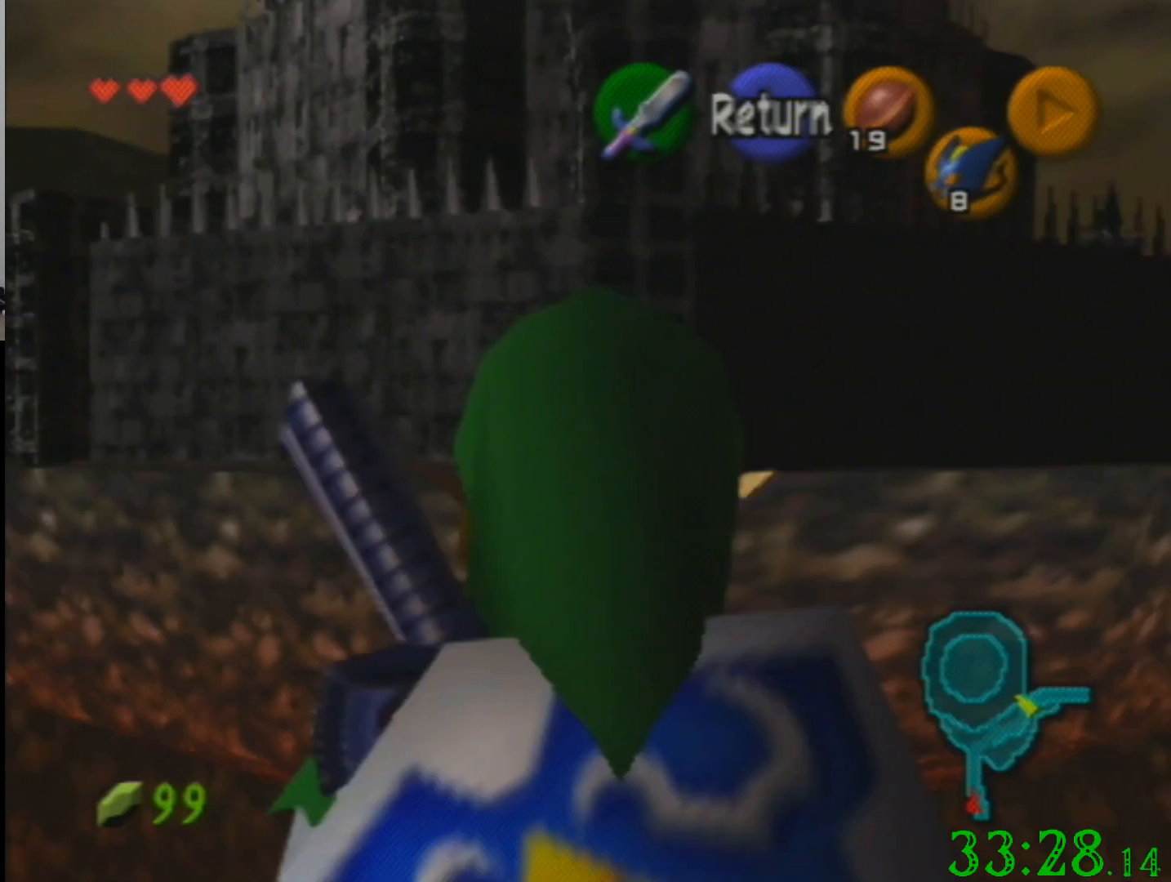
{"buttons": [], "left_stick": "center", "events": [[234, "left_stick", "up-right"], [367, "left_stick", "center"]]}
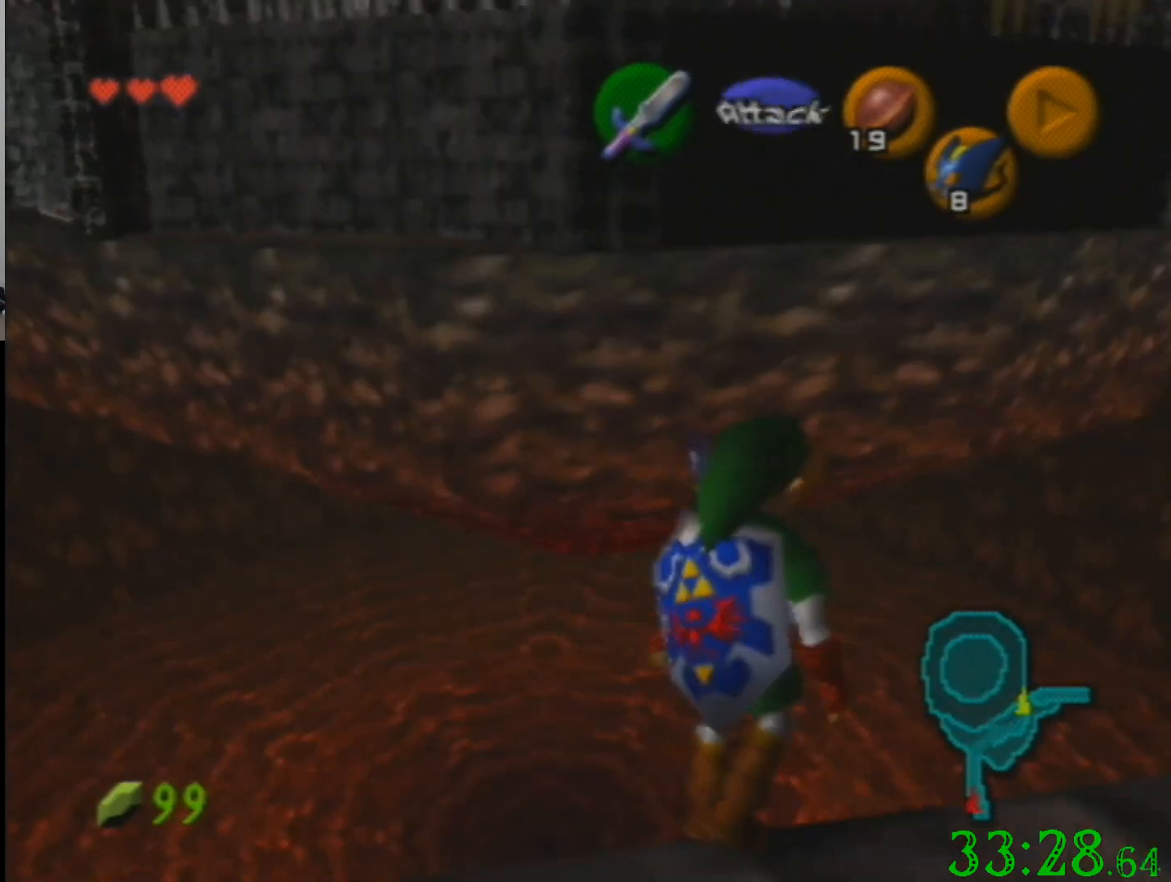
{"buttons": [], "left_stick": "center", "events": [[233, "left_stick", "right"], [400, "left_stick", "center"]]}
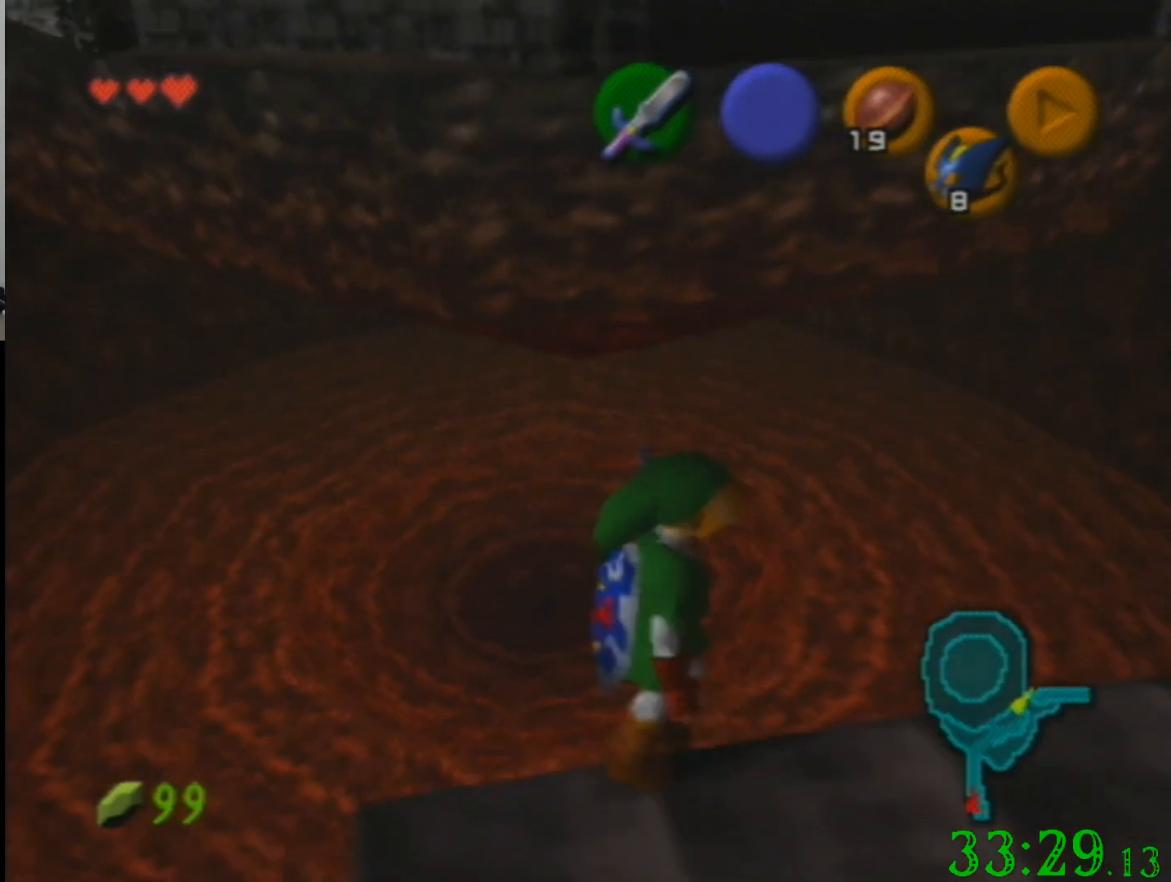
{"buttons": [], "left_stick": "center", "events": [[167, "left_stick", "right"], [367, "left_stick", "center"]]}
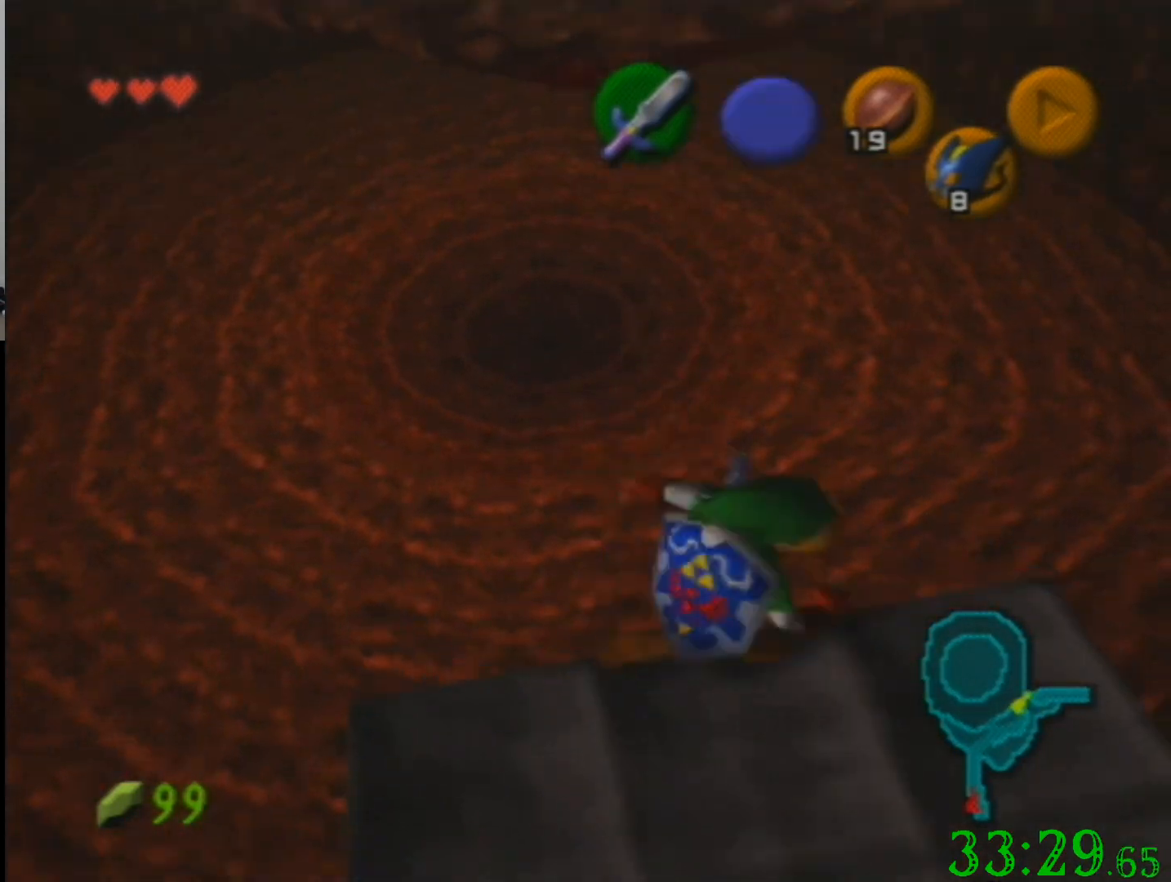
{"buttons": [], "left_stick": "up", "events": [[233, "left_stick", "up"]]}
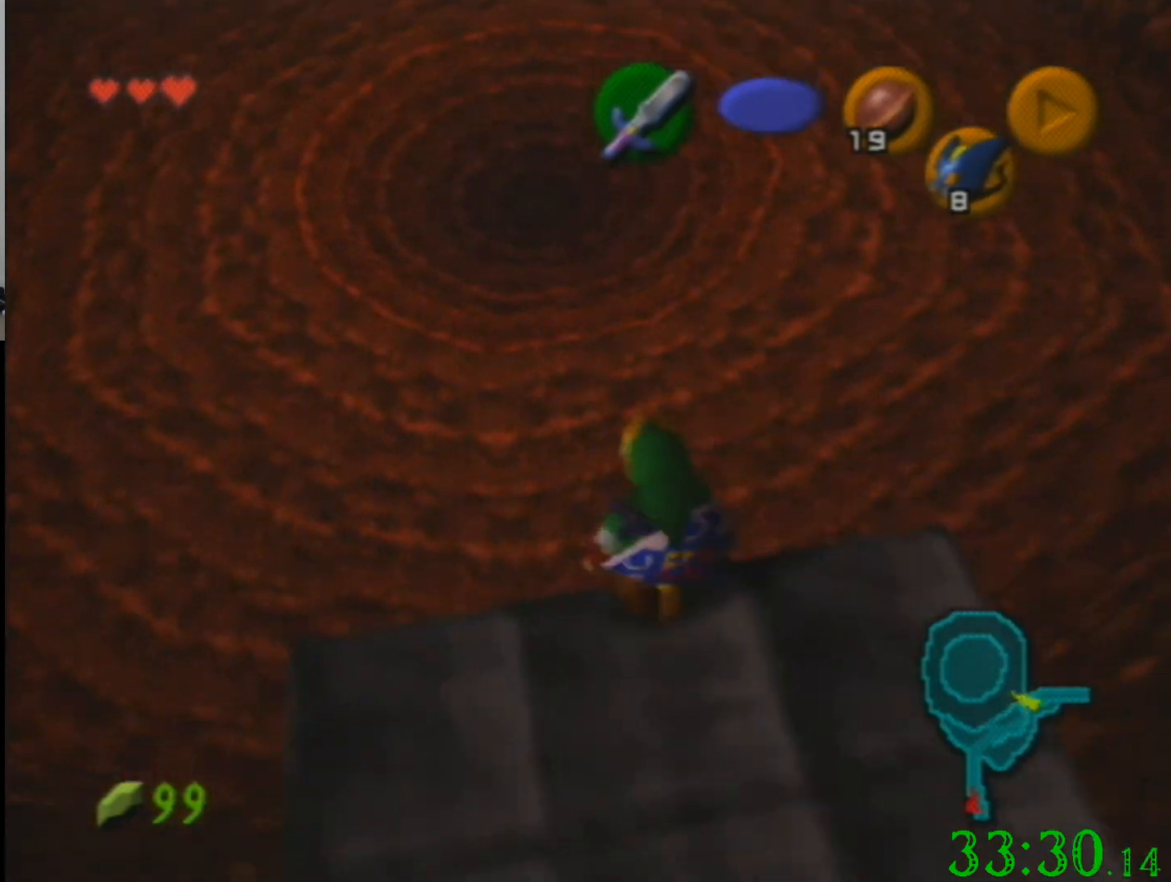
{"buttons": [], "left_stick": "center", "events": [[200, "left_stick", "center"], [267, "C_UP", "down"], [401, "C_UP", "up"]]}
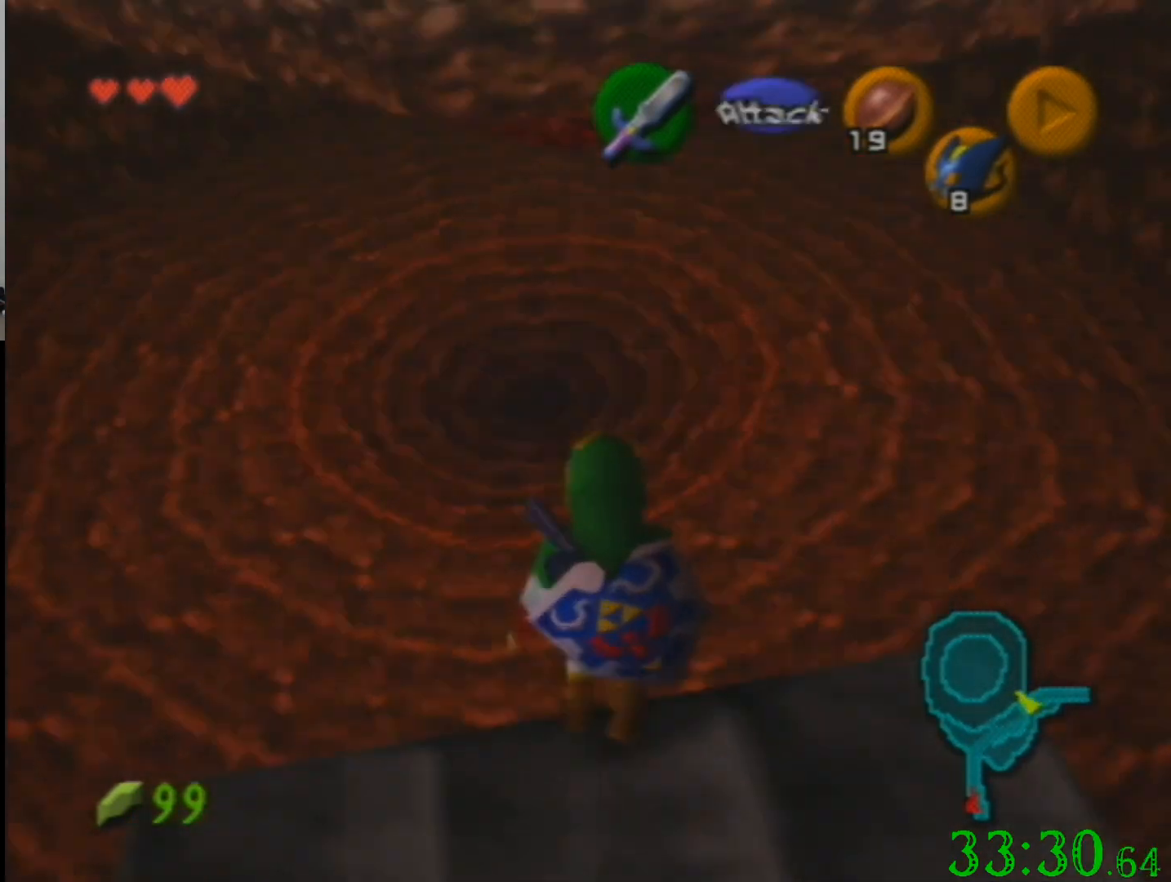
{"buttons": [], "left_stick": "center", "events": []}
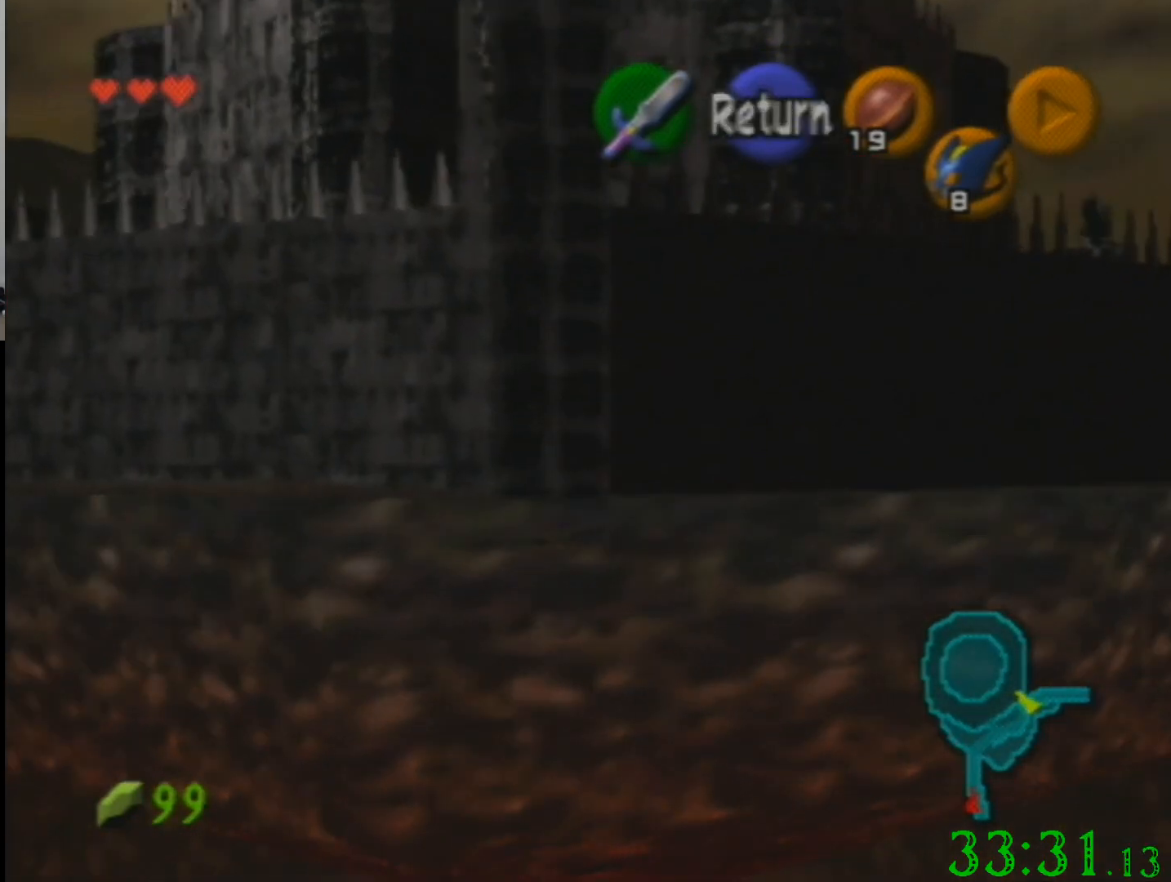
{"buttons": [], "left_stick": "center", "events": []}
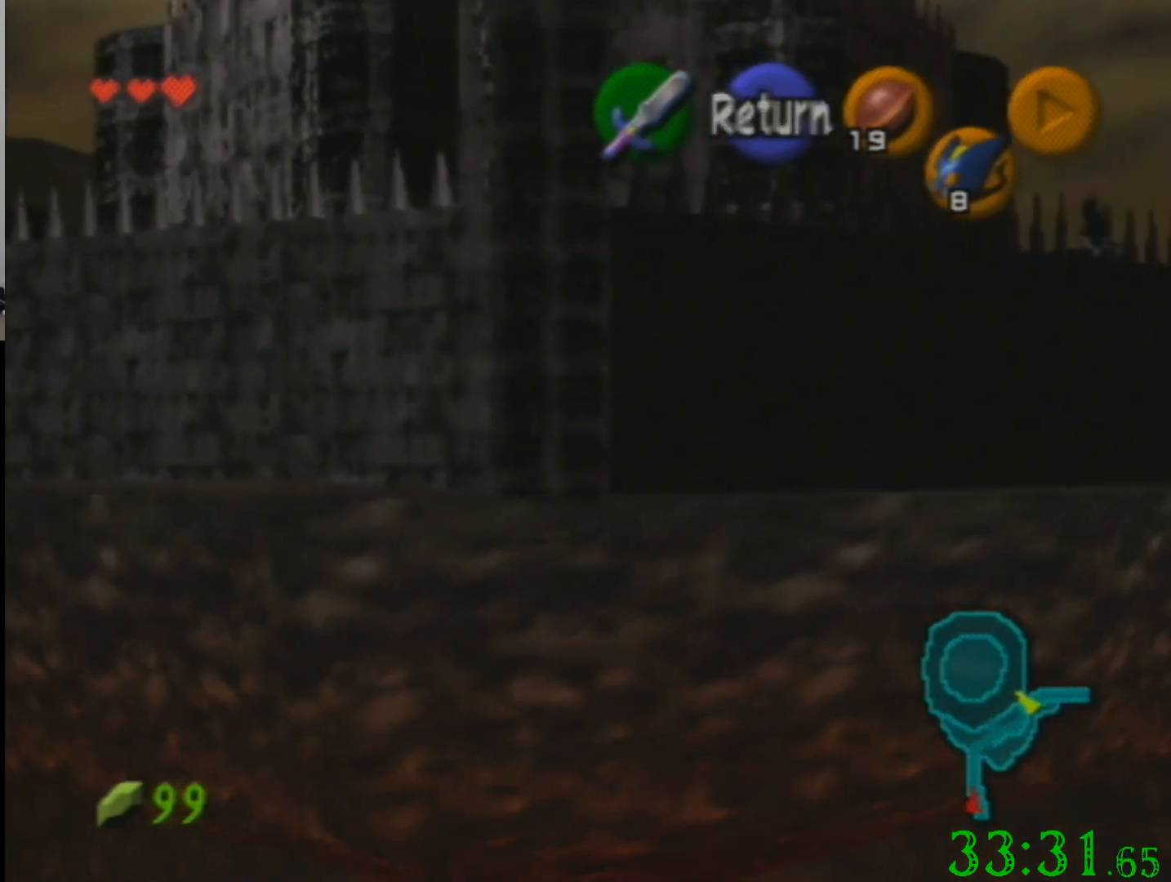
{"buttons": [], "left_stick": "center", "events": []}
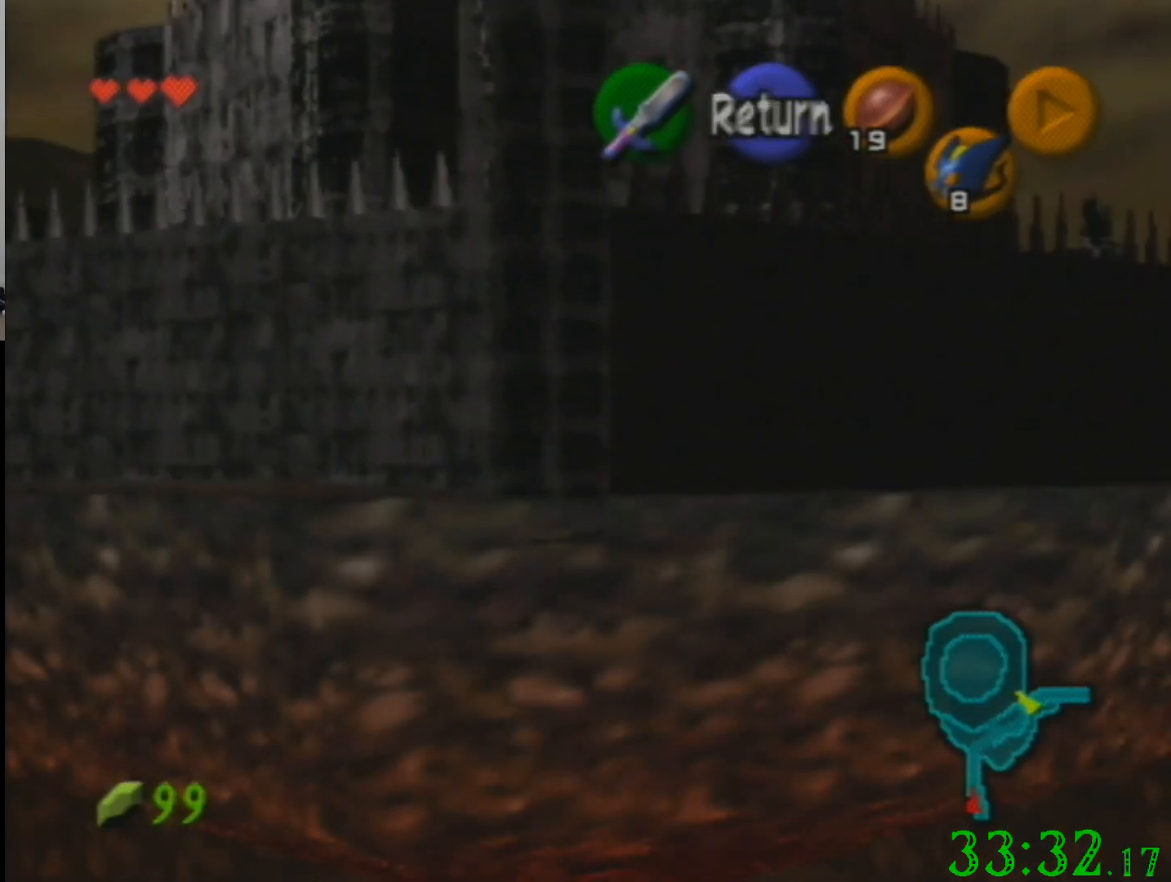
{"buttons": [], "left_stick": "center", "events": []}
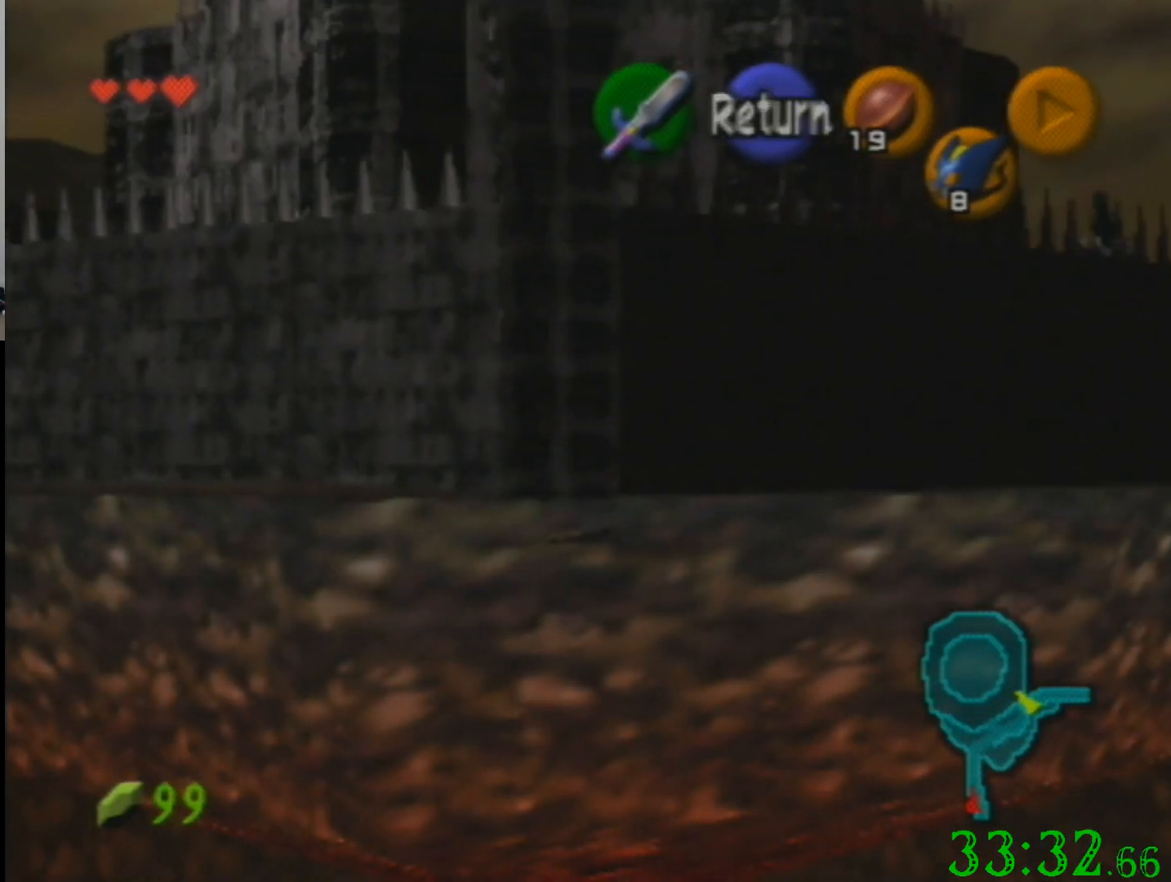
{"buttons": [], "left_stick": "center", "events": []}
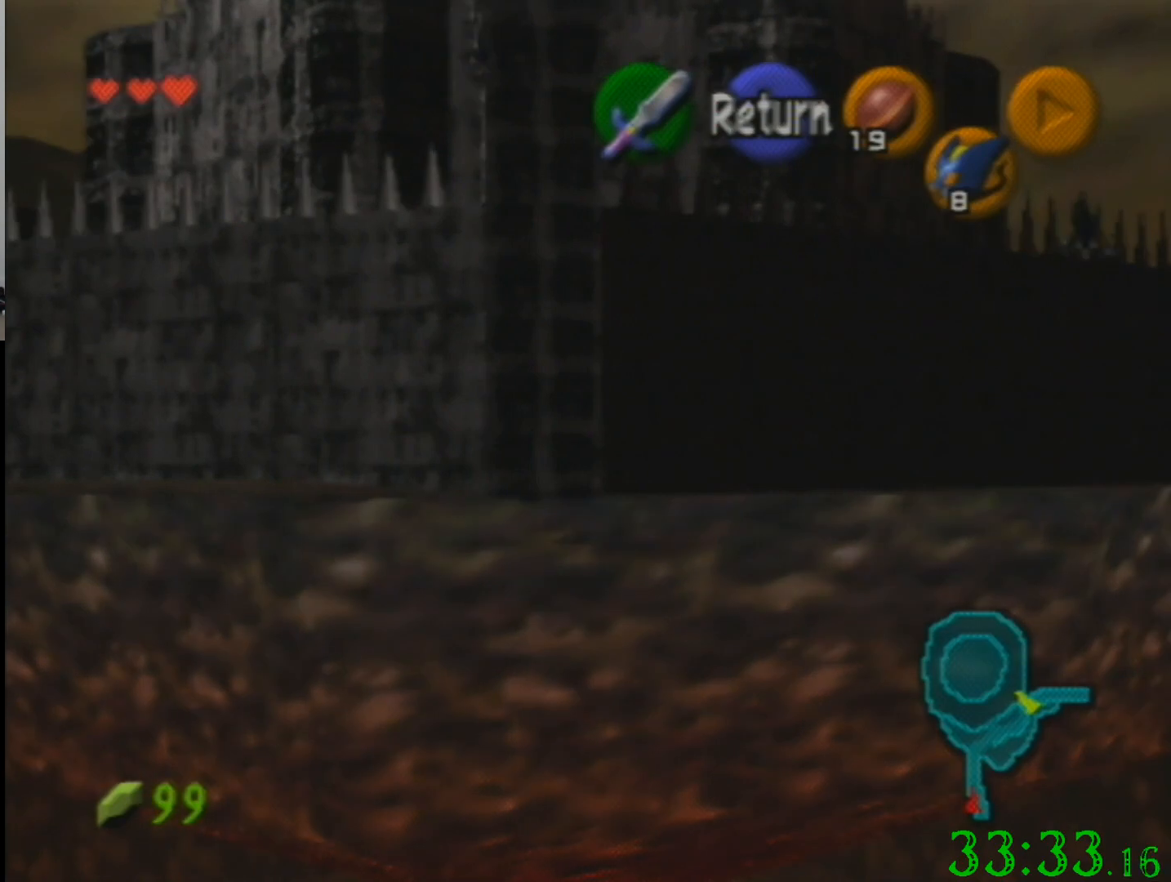
{"buttons": [], "left_stick": "center", "events": []}
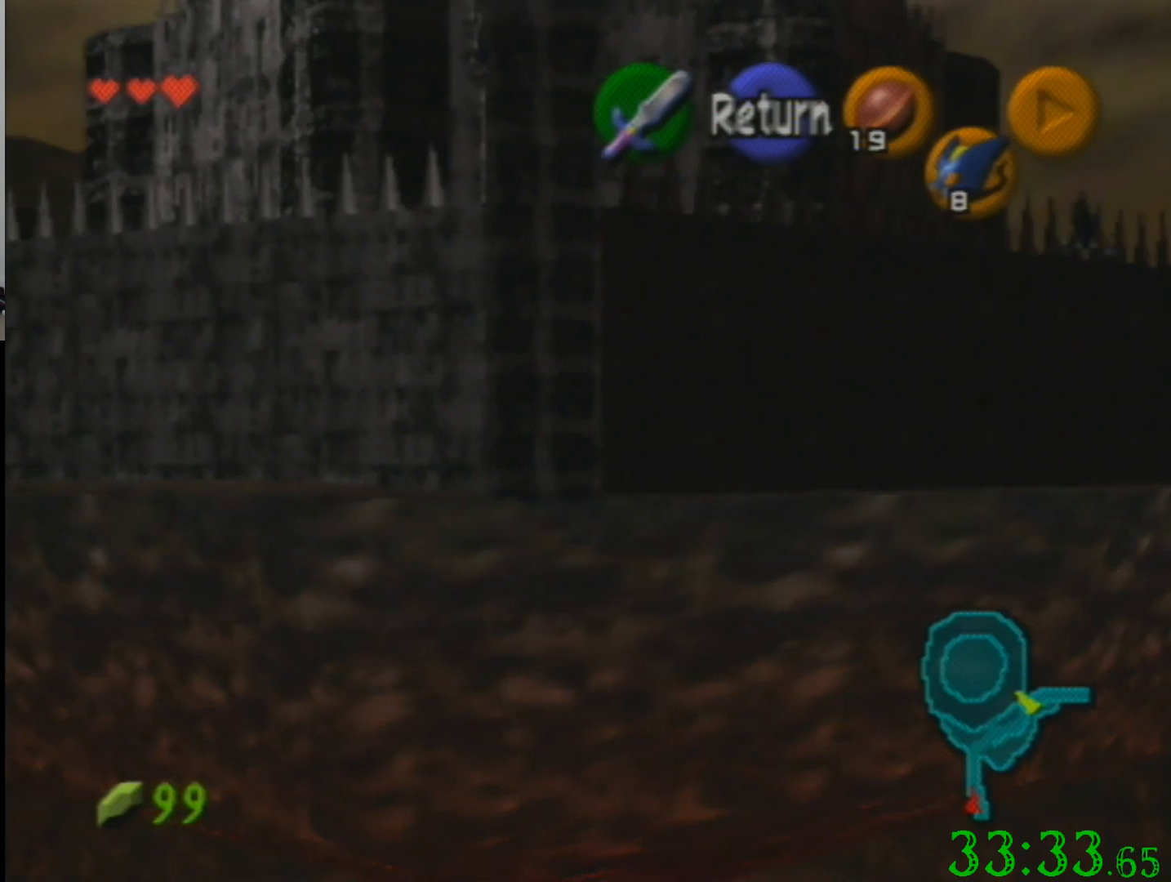
{"buttons": [], "left_stick": "center", "events": [[133, "left_stick", "up"], [400, "left_stick", "center"]]}
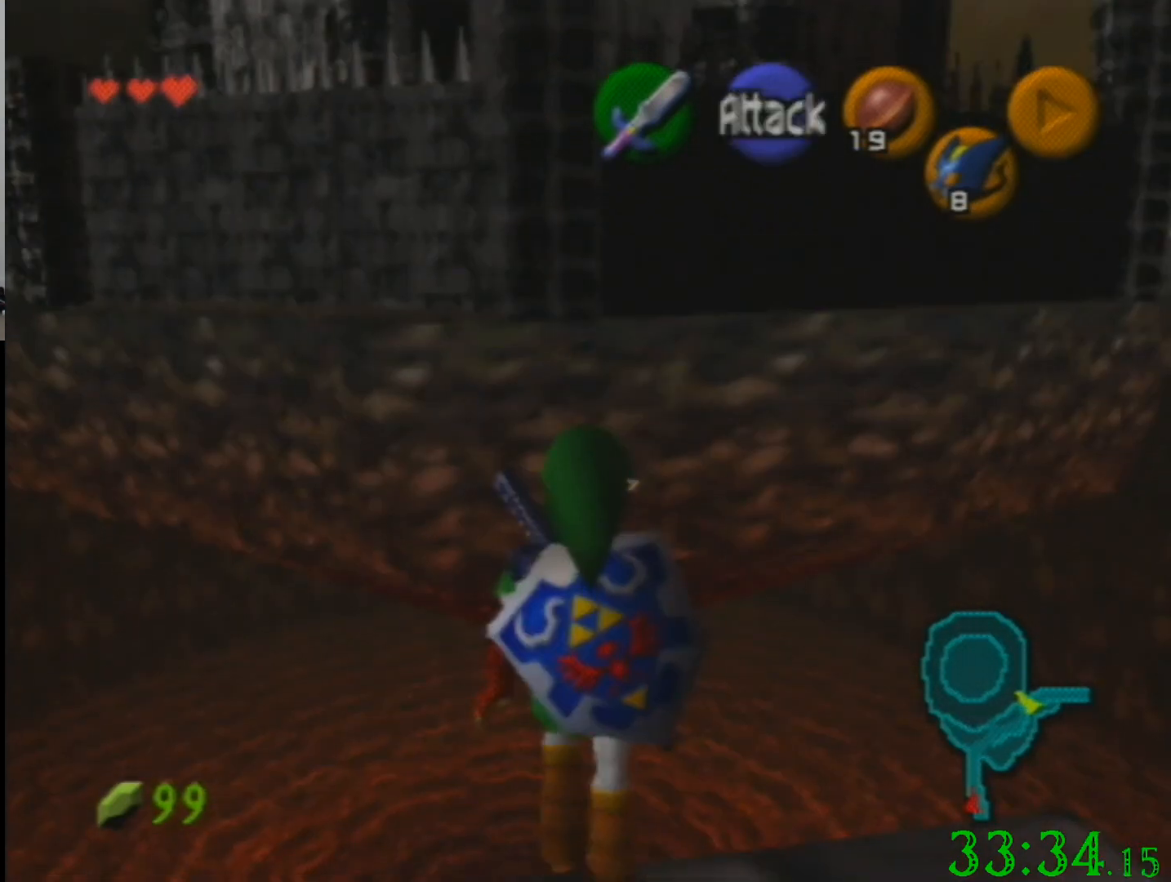
{"buttons": [], "left_stick": "center", "events": [[267, "left_stick", "right"], [401, "left_stick", "center"]]}
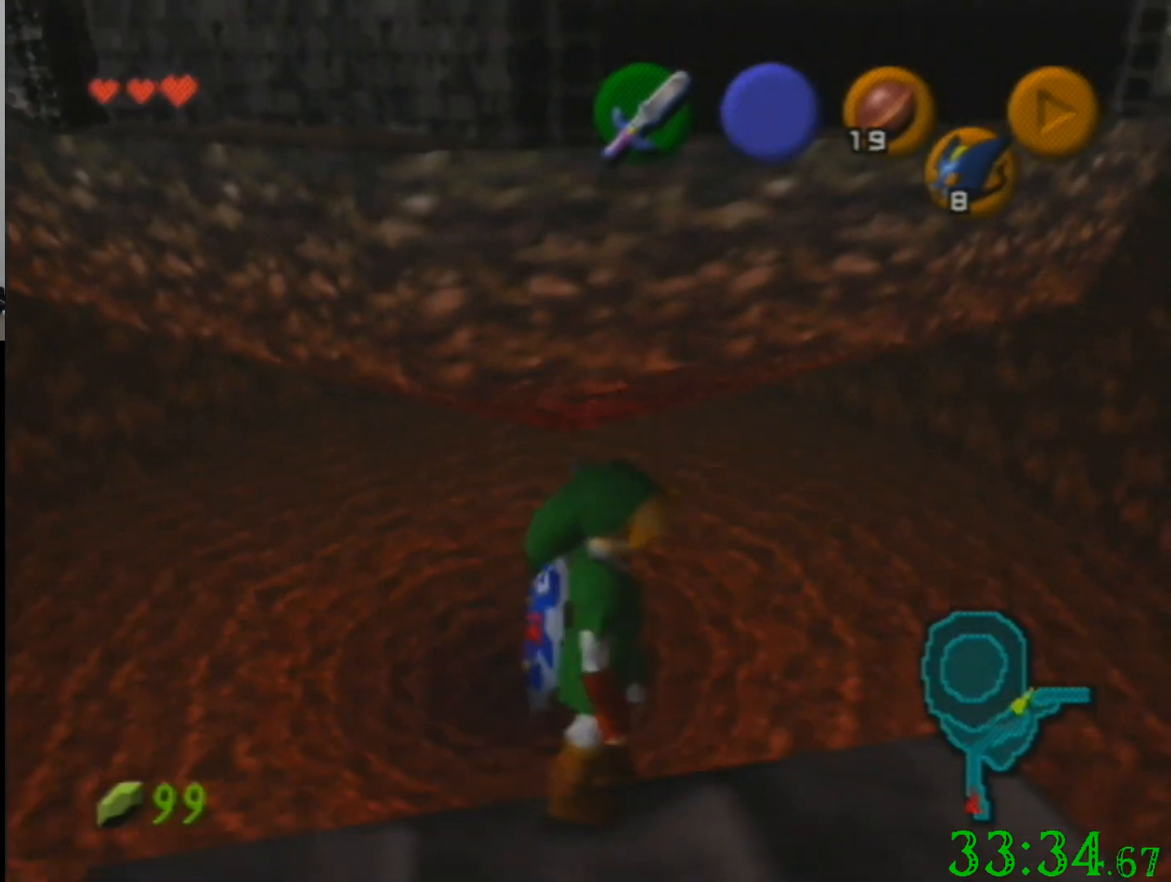
{"buttons": [], "left_stick": "center", "events": []}
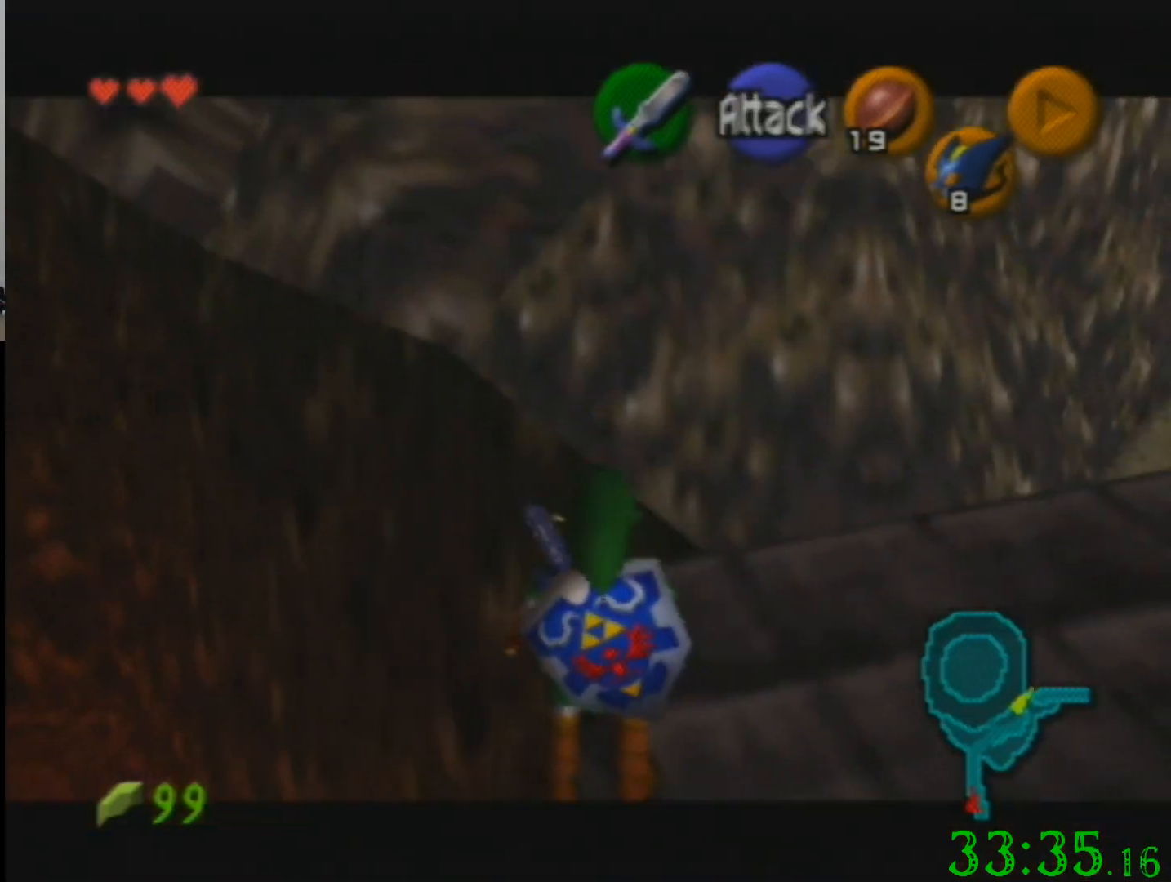
{"buttons": [], "left_stick": "left", "events": [[401, "left_stick", "left"]]}
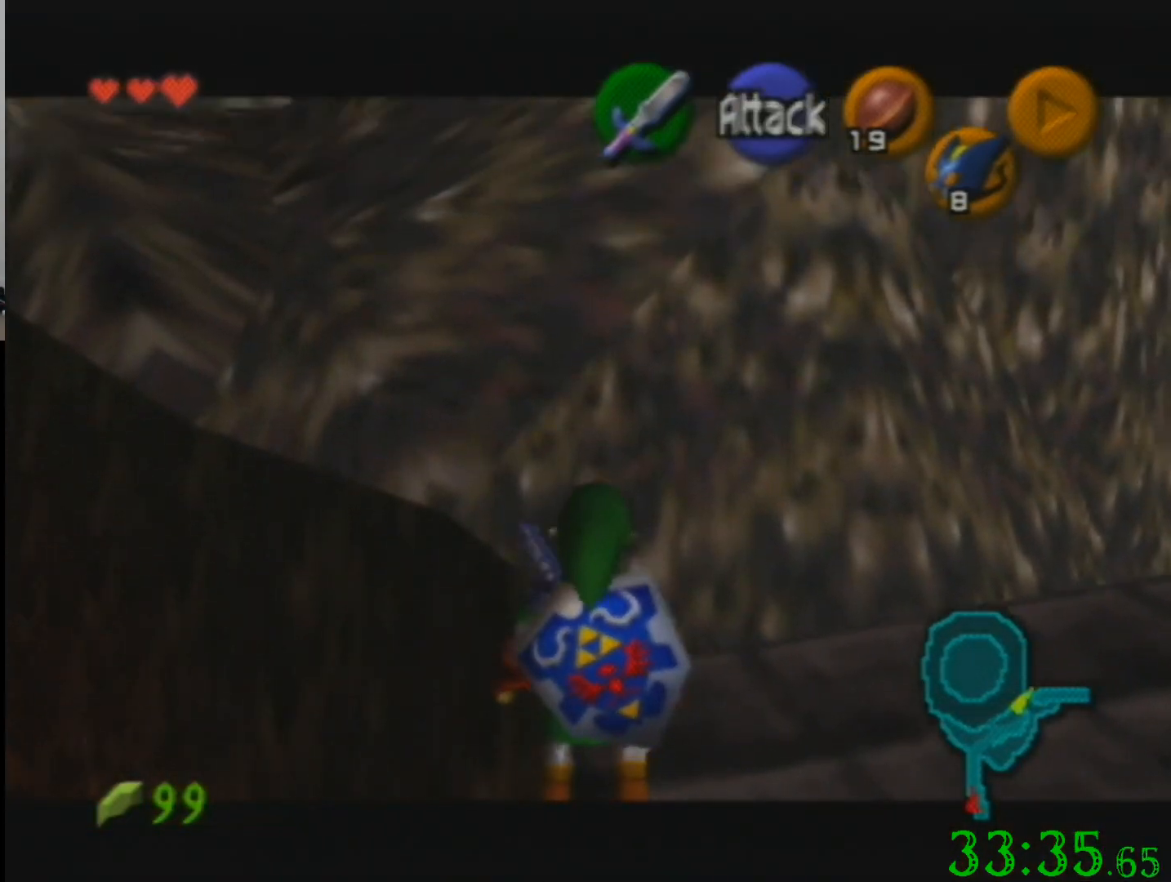
{"buttons": [], "left_stick": "center", "events": [[233, "left_stick", "center"]]}
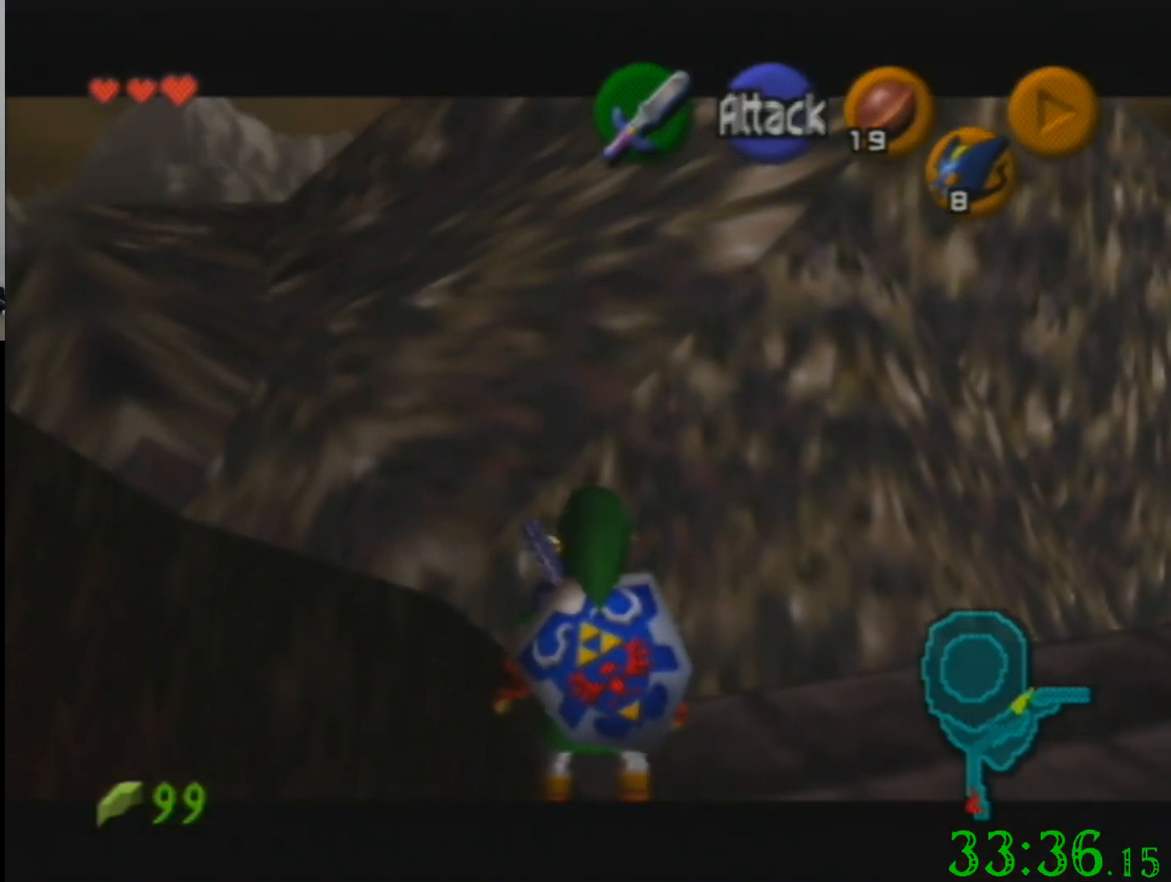
{"buttons": [], "left_stick": "center", "events": []}
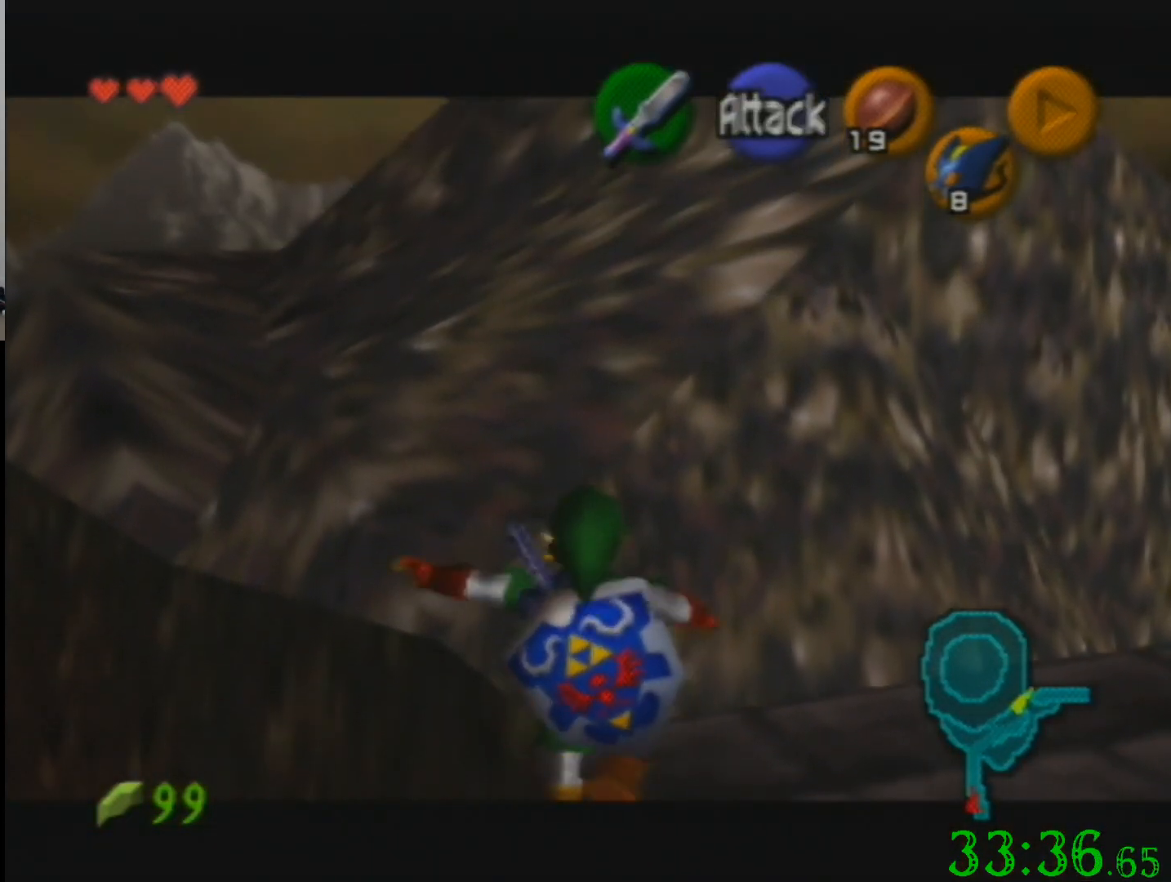
{"buttons": [], "left_stick": "center", "events": []}
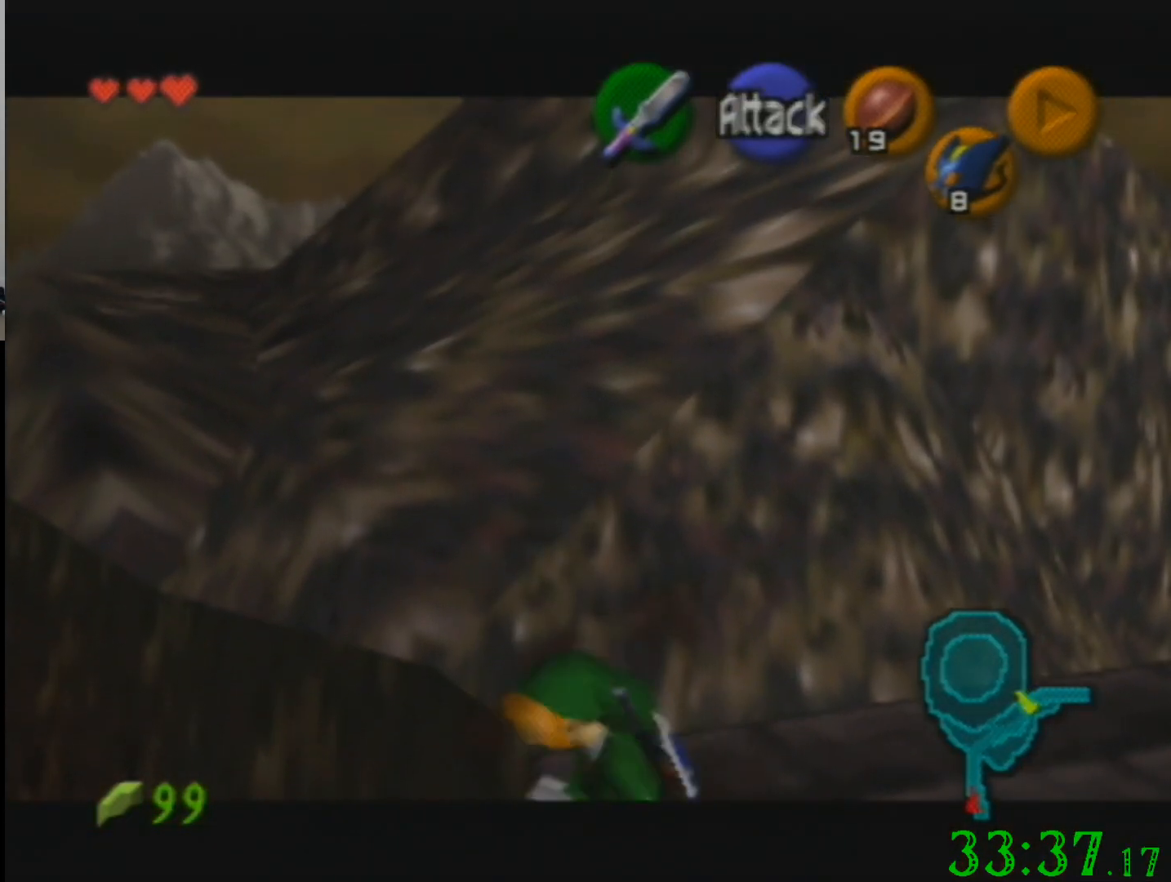
{"buttons": [], "left_stick": "down-right", "events": [[267, "left_stick", "down-right"]]}
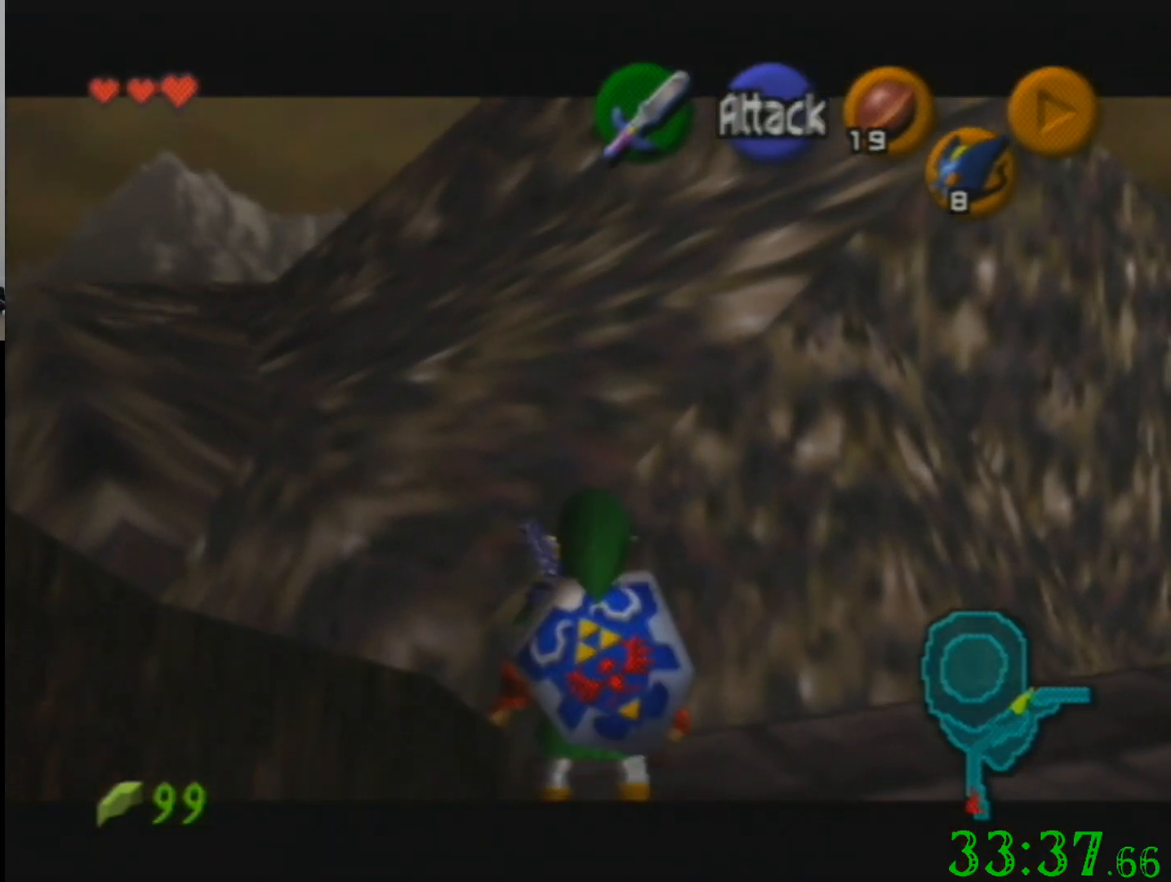
{"buttons": [], "left_stick": "down-right", "events": []}
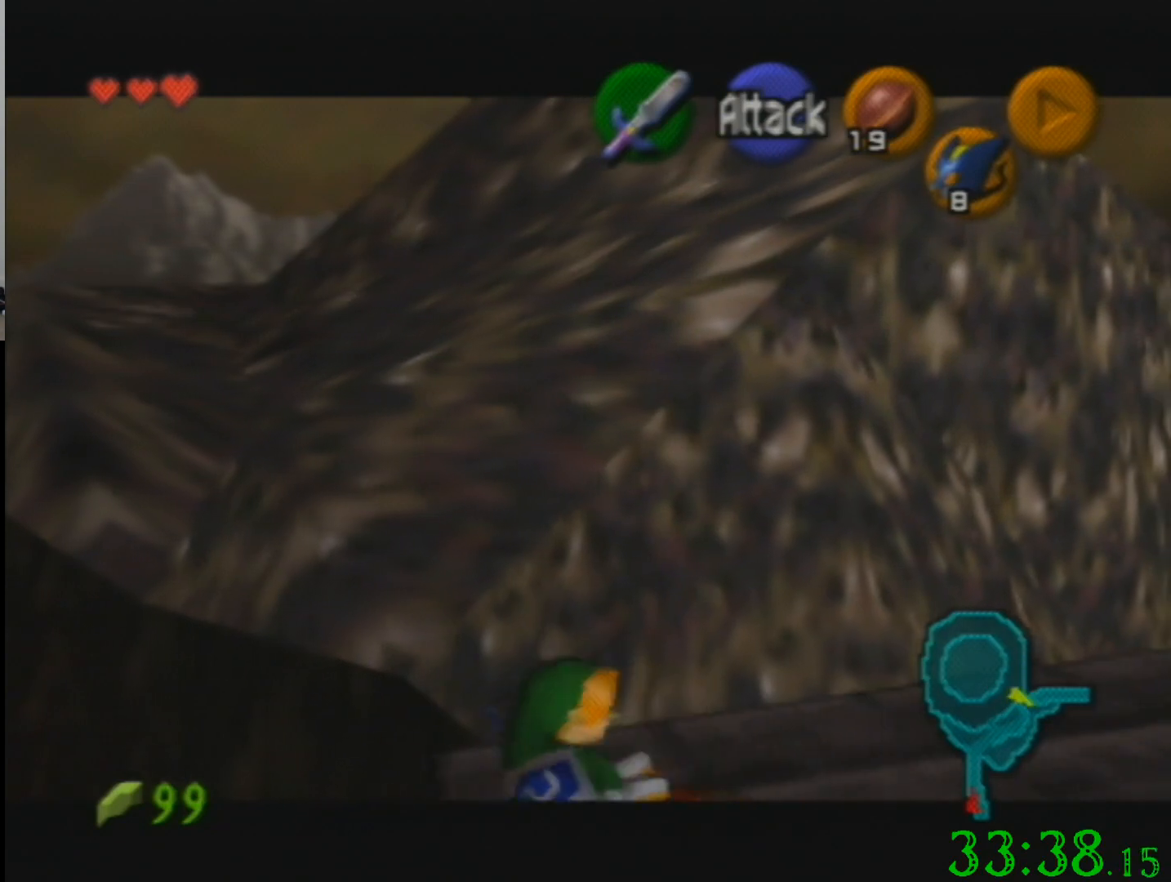
{"buttons": [], "left_stick": "down-left", "events": [[367, "left_stick", "center"], [501, "left_stick", "down-left"]]}
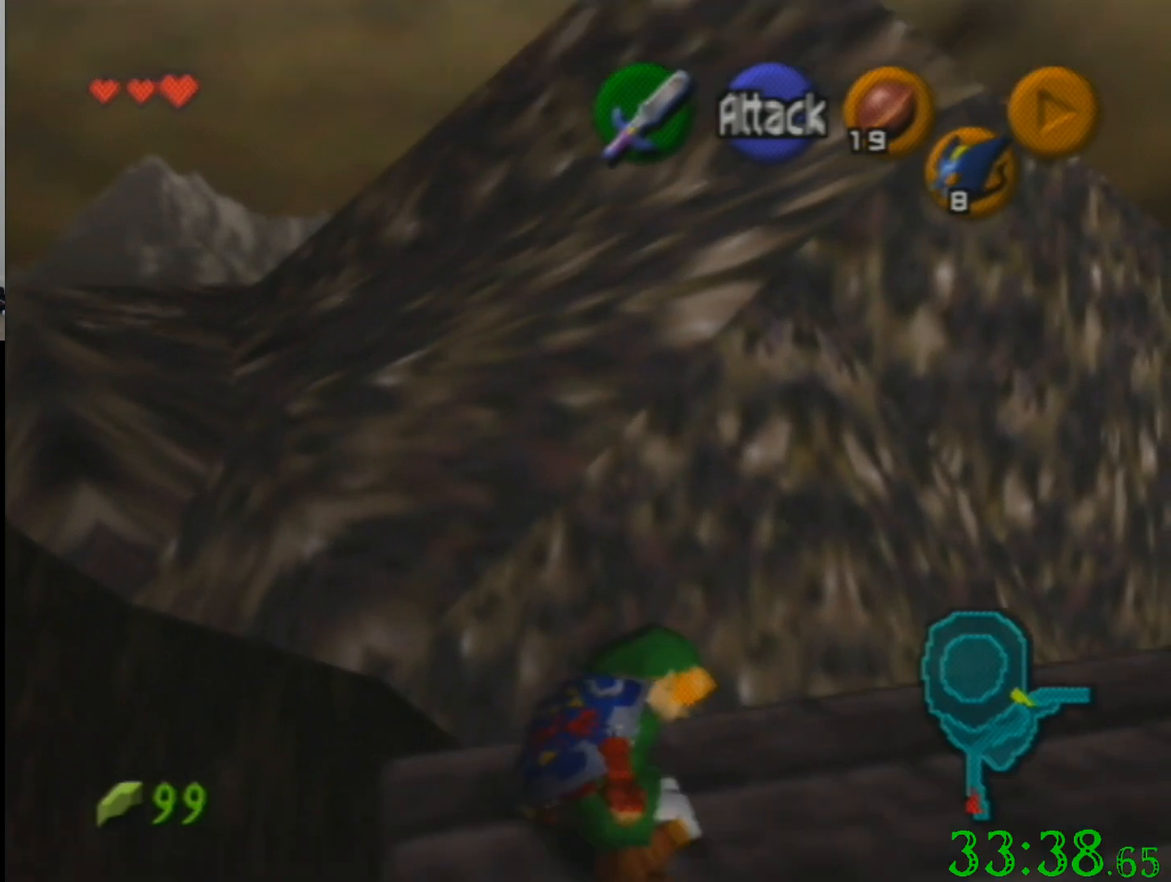
{"buttons": [], "left_stick": "down-left", "events": []}
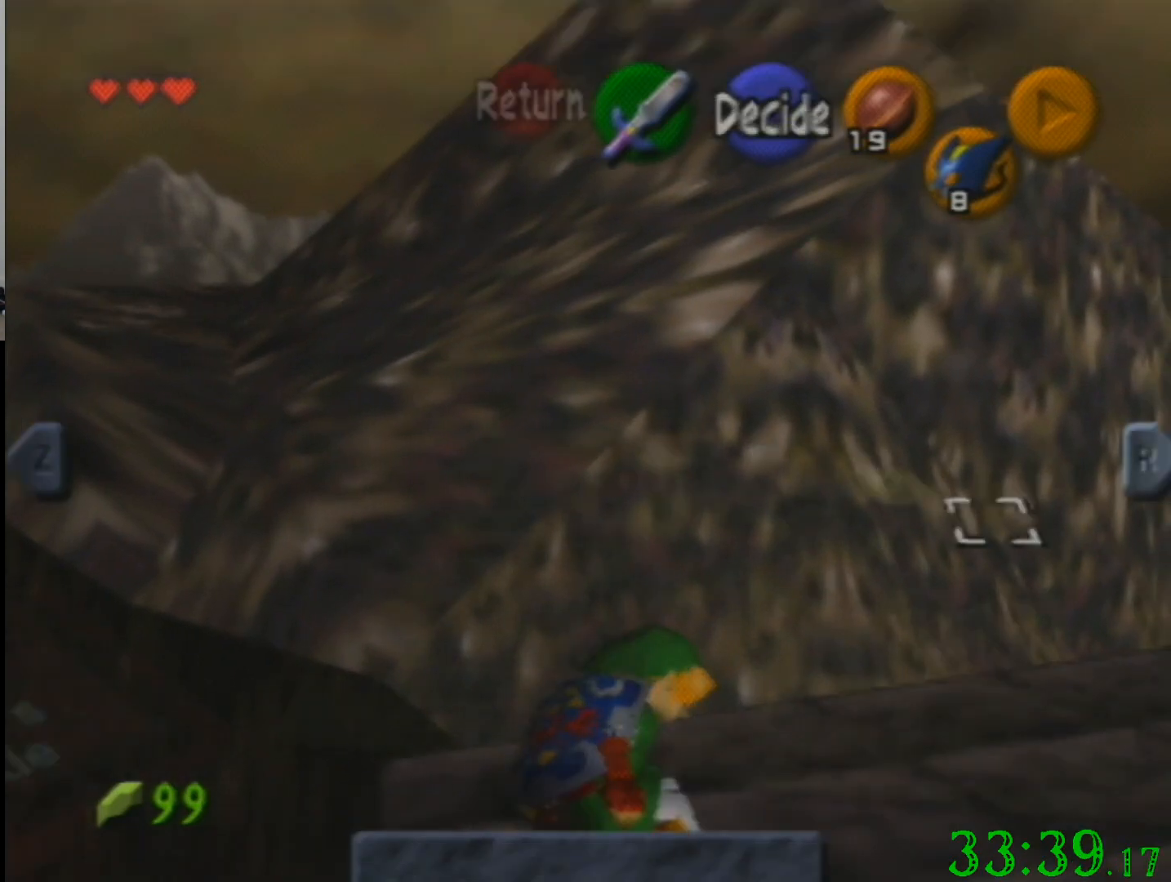
{"buttons": [], "left_stick": "down-left", "events": []}
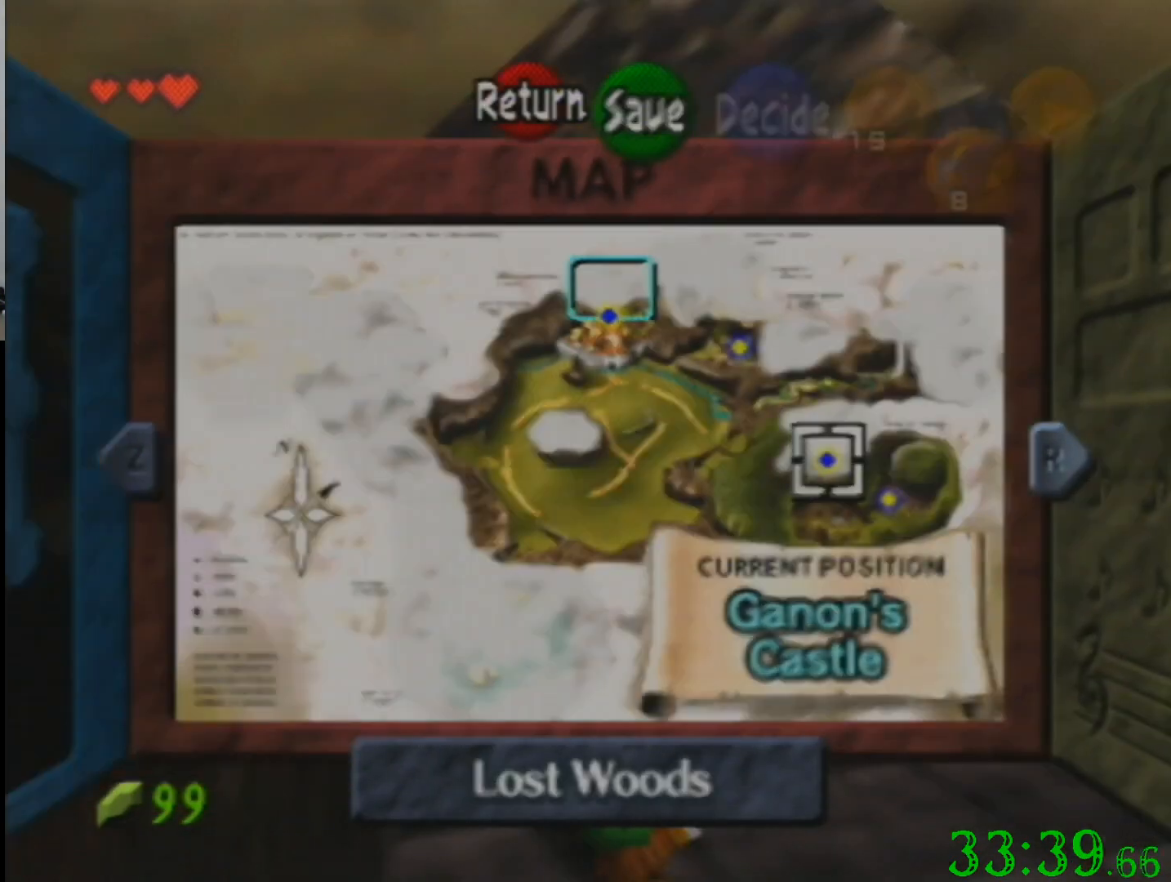
{"buttons": [], "left_stick": "down-left", "events": []}
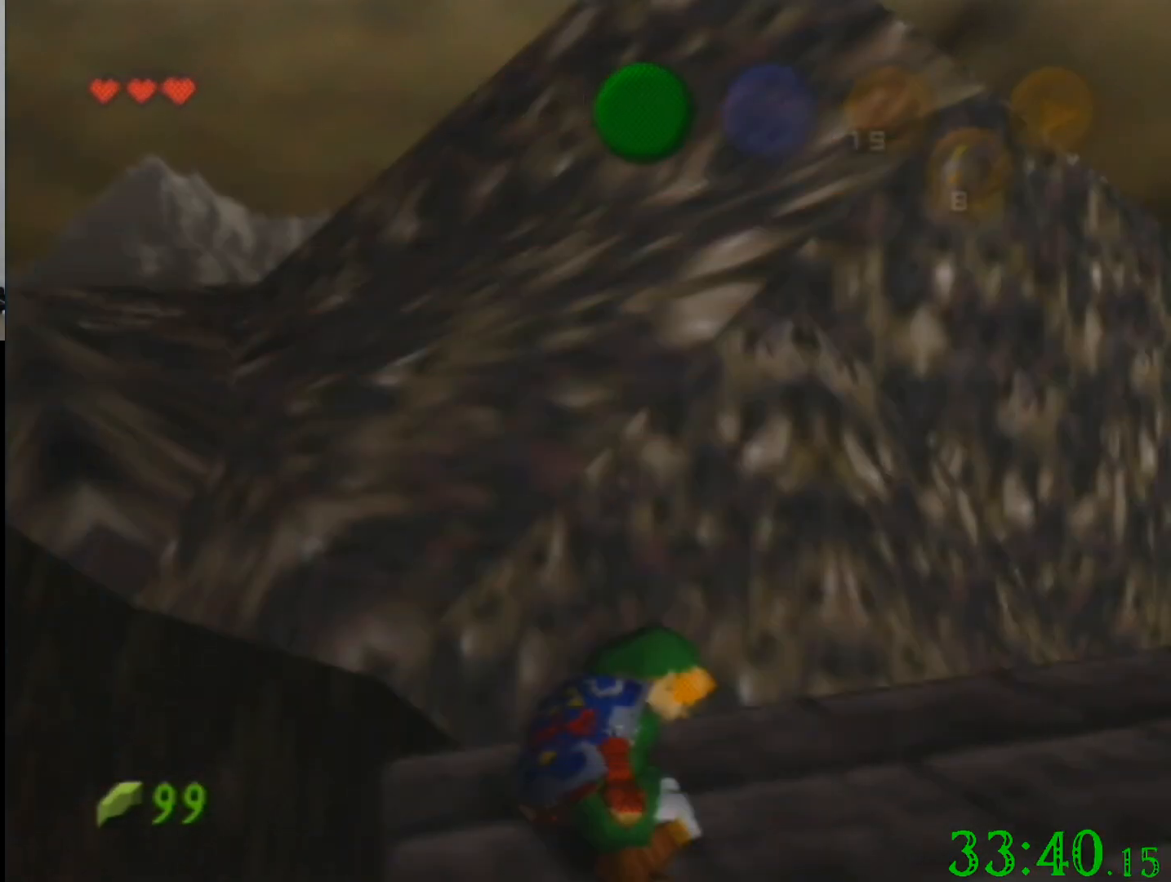
{"buttons": [], "left_stick": "down-left", "events": []}
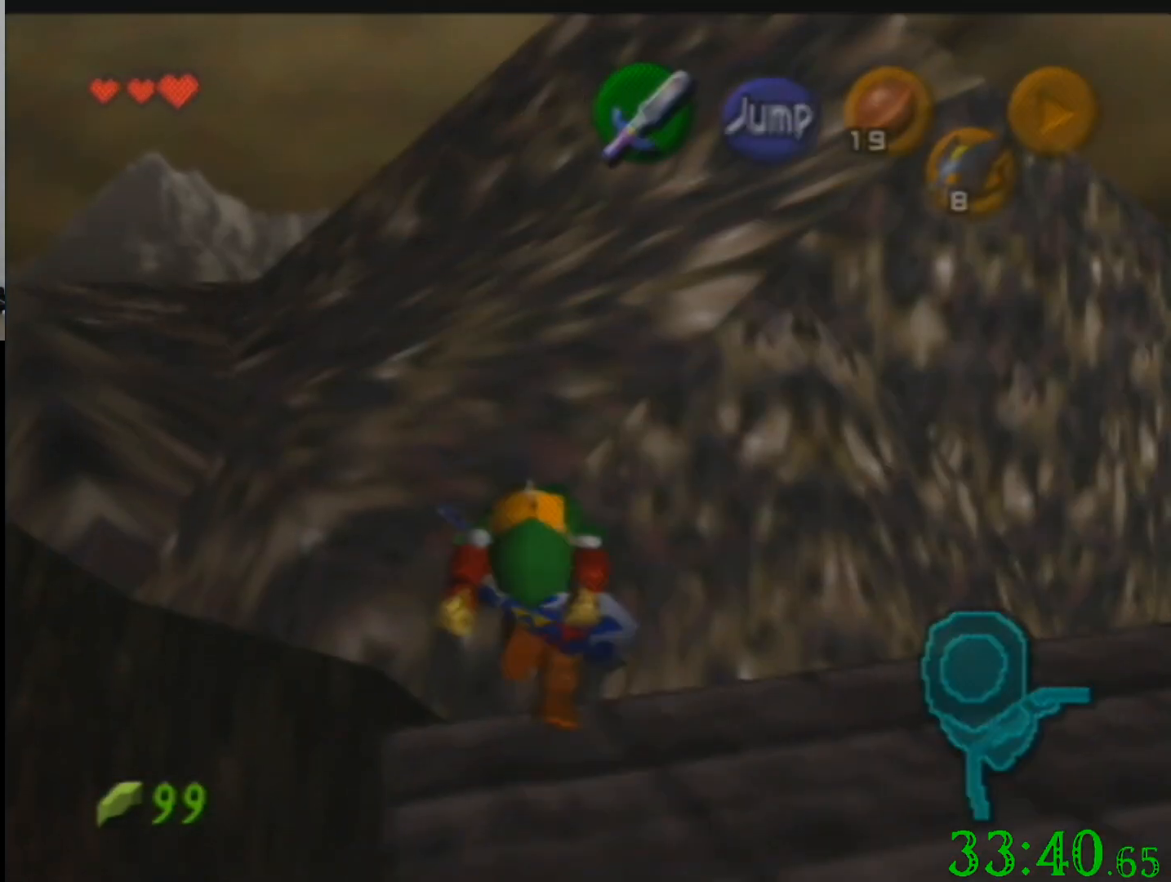
{"buttons": [], "left_stick": "center", "events": [[233, "left_stick", "center"]]}